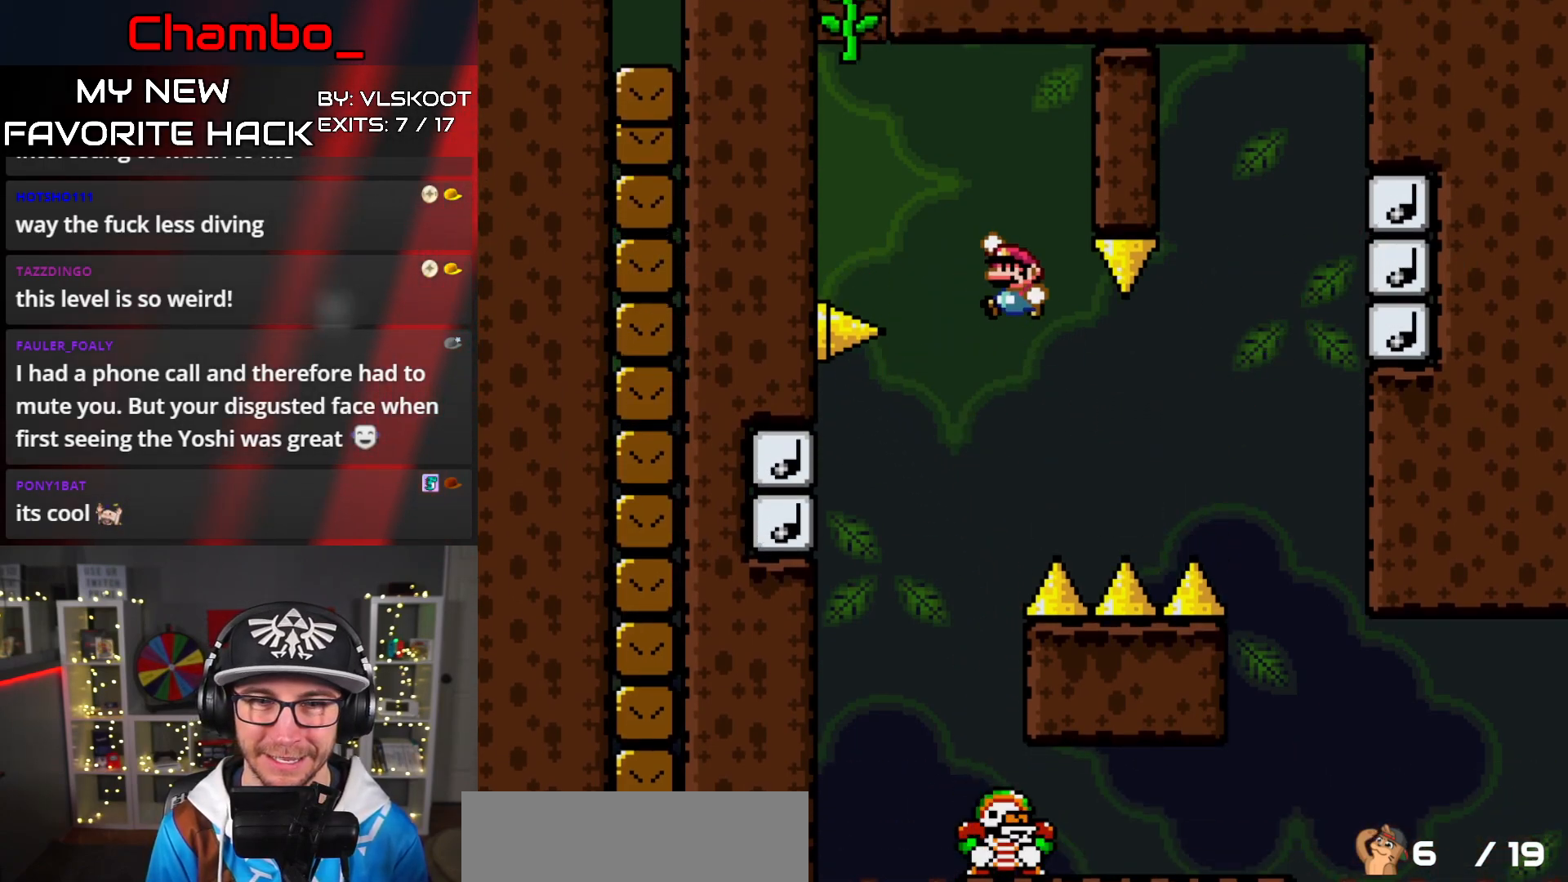
Gameplay with a controller (Nintendo layout); each line is a JSON object with the inputs held at the frame after it. "events" lists button and stick changes between this image and that frame as [ms after this image, input, new state], when the widget could be followed in between. Not read: L3 R1 R3 START.
{"buttons": ["B", "Y"]}
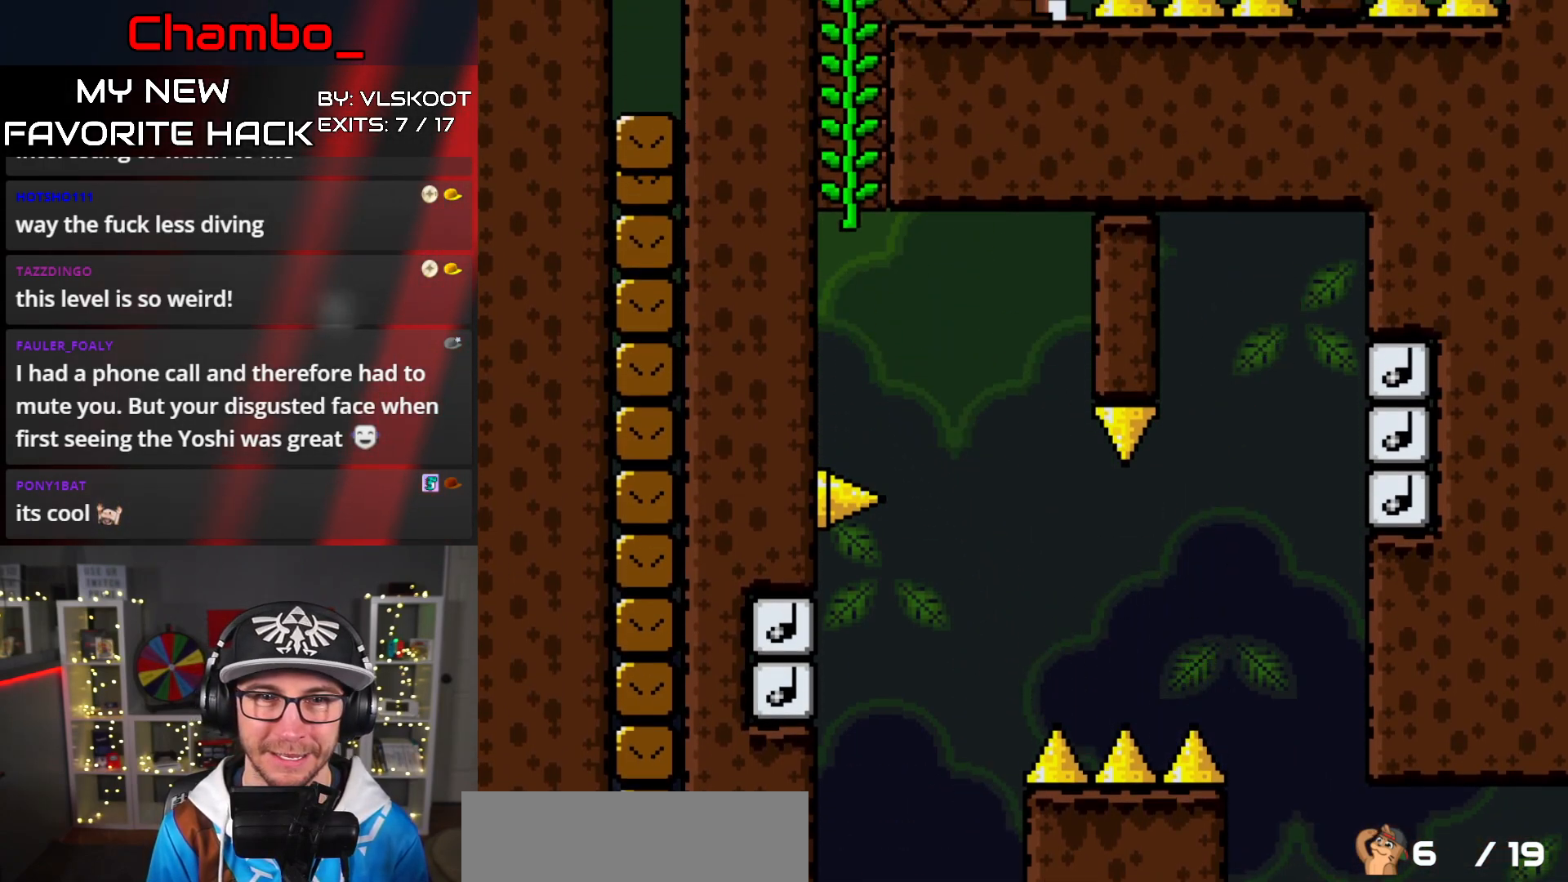
{"buttons": ["Y", "DPAD_UP"], "events": [[33, "DPAD_UP", "down"], [250, "B", "up"]]}
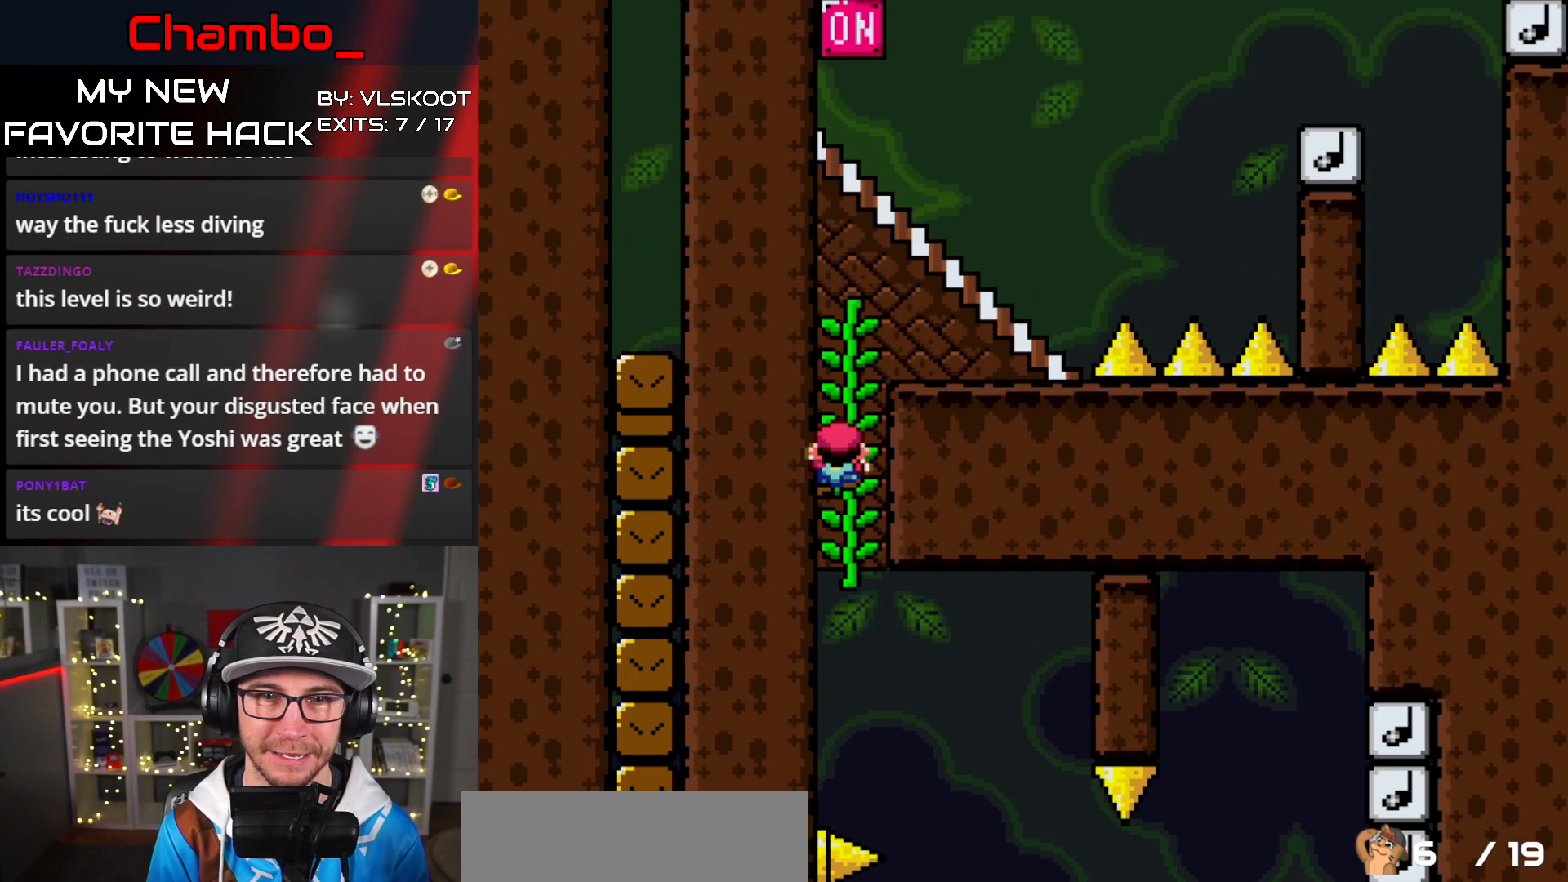
{"buttons": ["Y", "DPAD_UP"], "events": []}
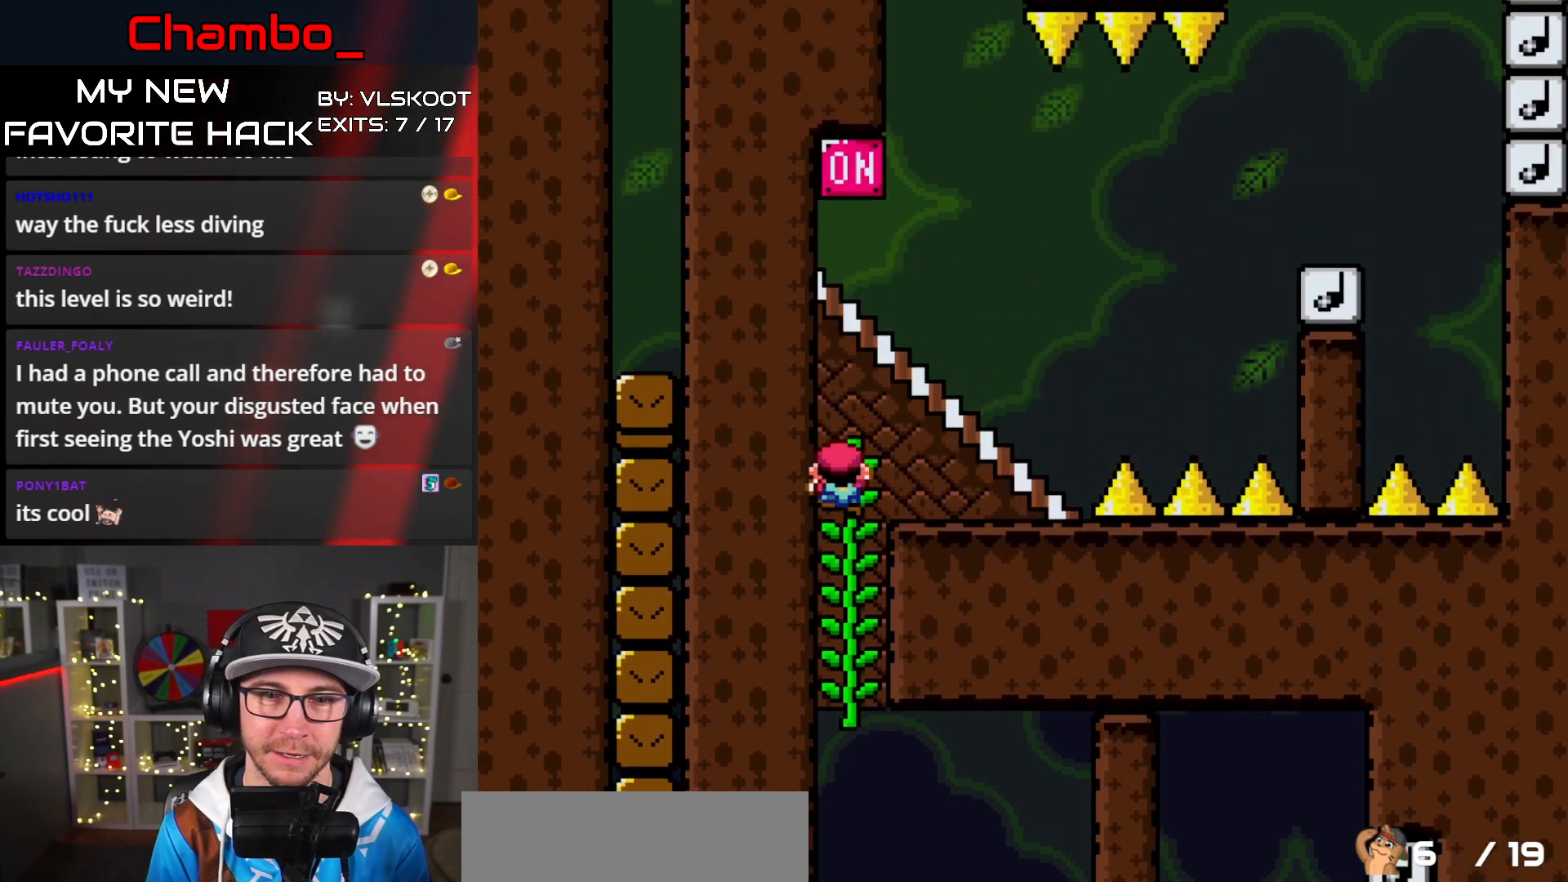
{"buttons": ["B", "Y"], "events": [[133, "B", "down"], [133, "DPAD_UP", "up"]]}